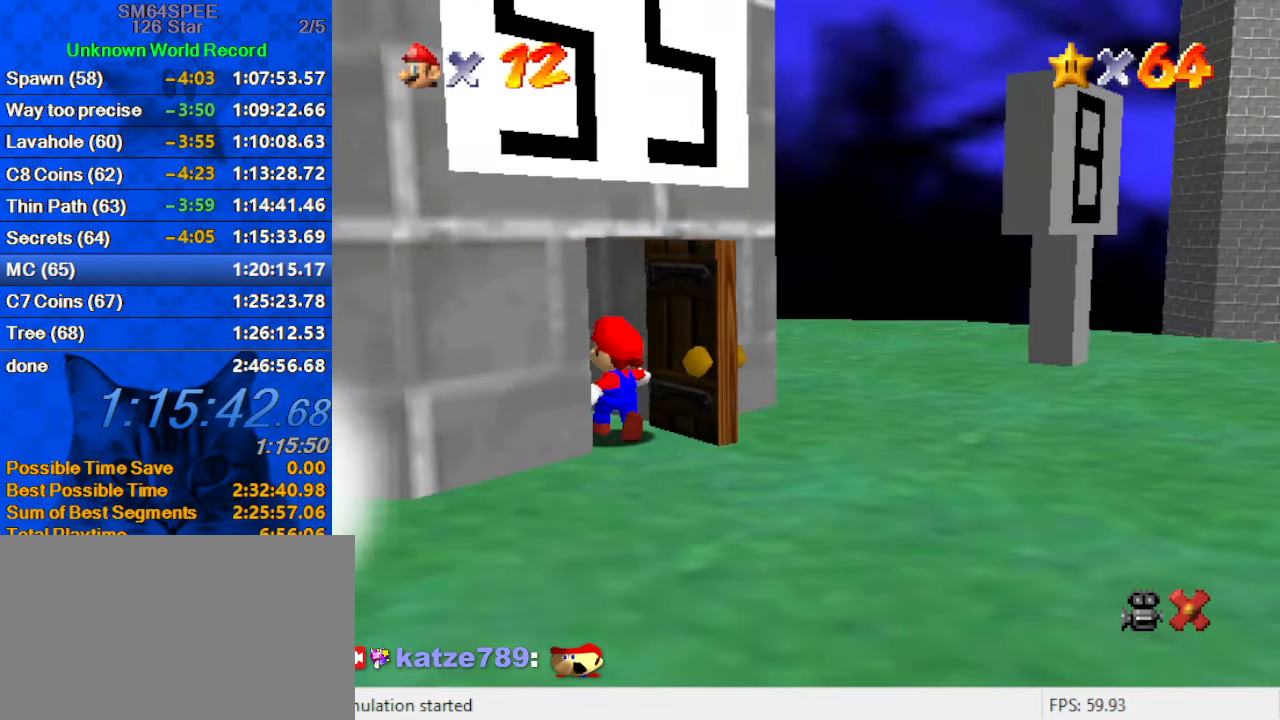
Gameplay with keyboard; each line is a JSON object with the keys held at the frame after it. "events" lists presses ("down") and releases ("up") of "a", "c", "ctrl", "d", "down", "left", "return", "right", "s", "shift", "up", "w", "x" and "y" between this image and that frame as [ms after this image, input, new state], when the widget could be followed in between. No other keys are recorded. Mouse input is not recorded.
{"keys": [], "events": []}
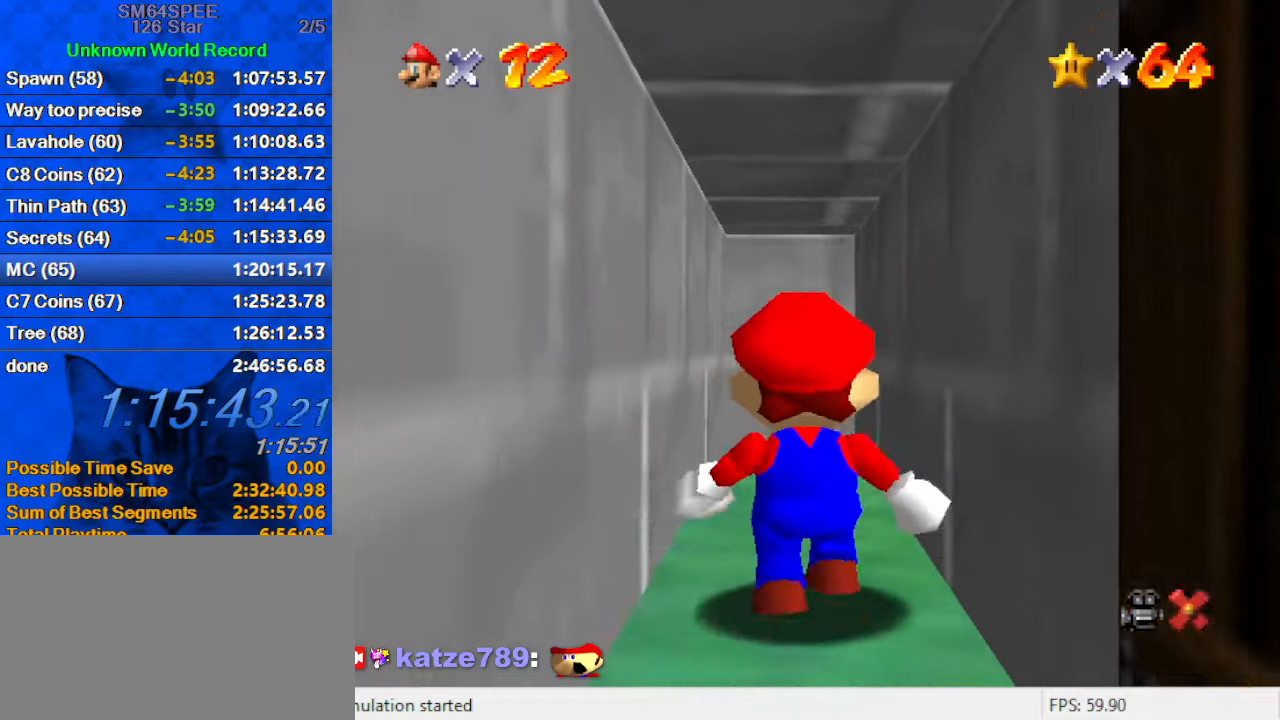
{"keys": [], "events": []}
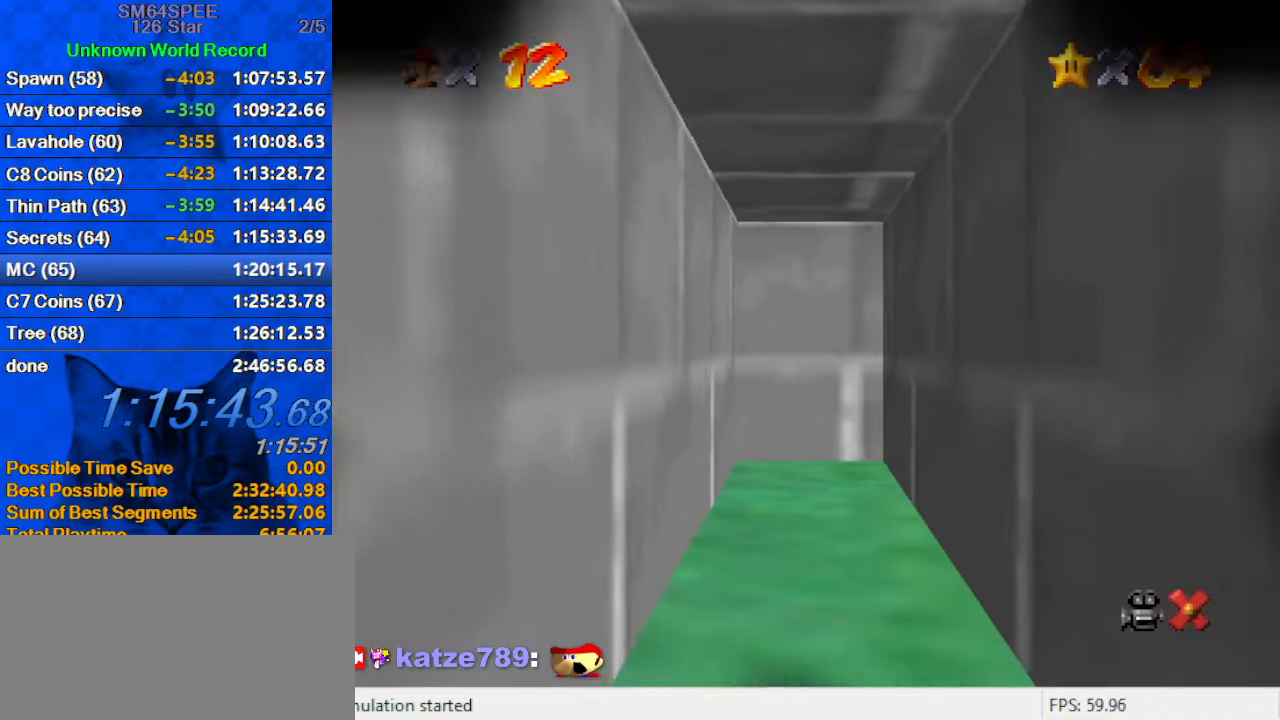
{"keys": [], "events": []}
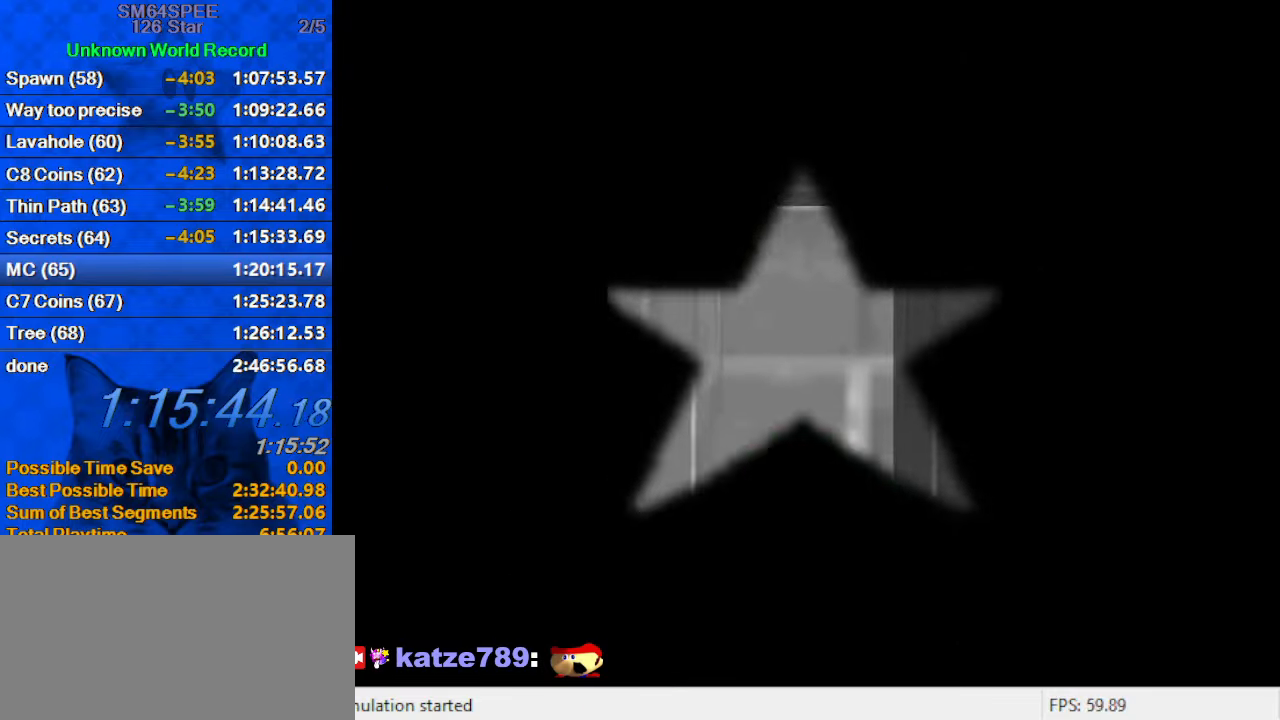
{"keys": [], "events": []}
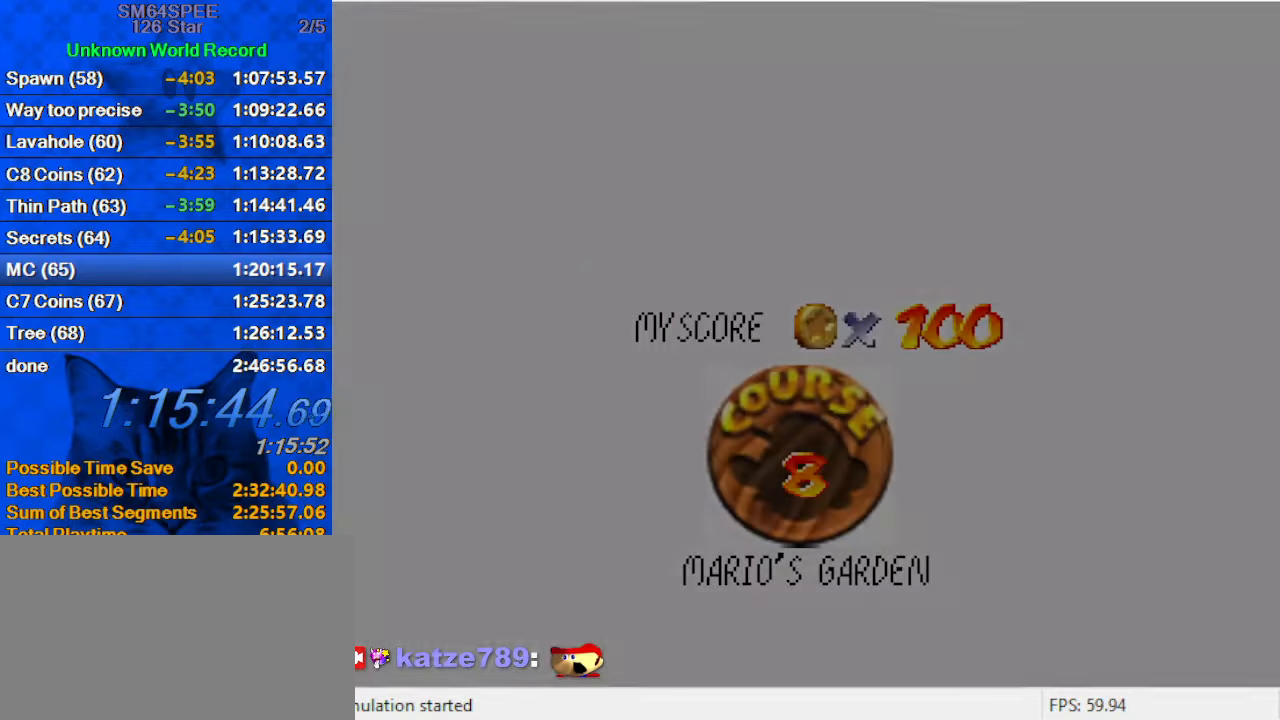
{"keys": [], "events": [[167, "ctrl", "down"], [167, "shift", "down"], [267, "ctrl", "up"], [334, "shift", "up"], [367, "ctrl", "down"], [367, "shift", "down"], [467, "ctrl", "up"], [467, "shift", "up"]]}
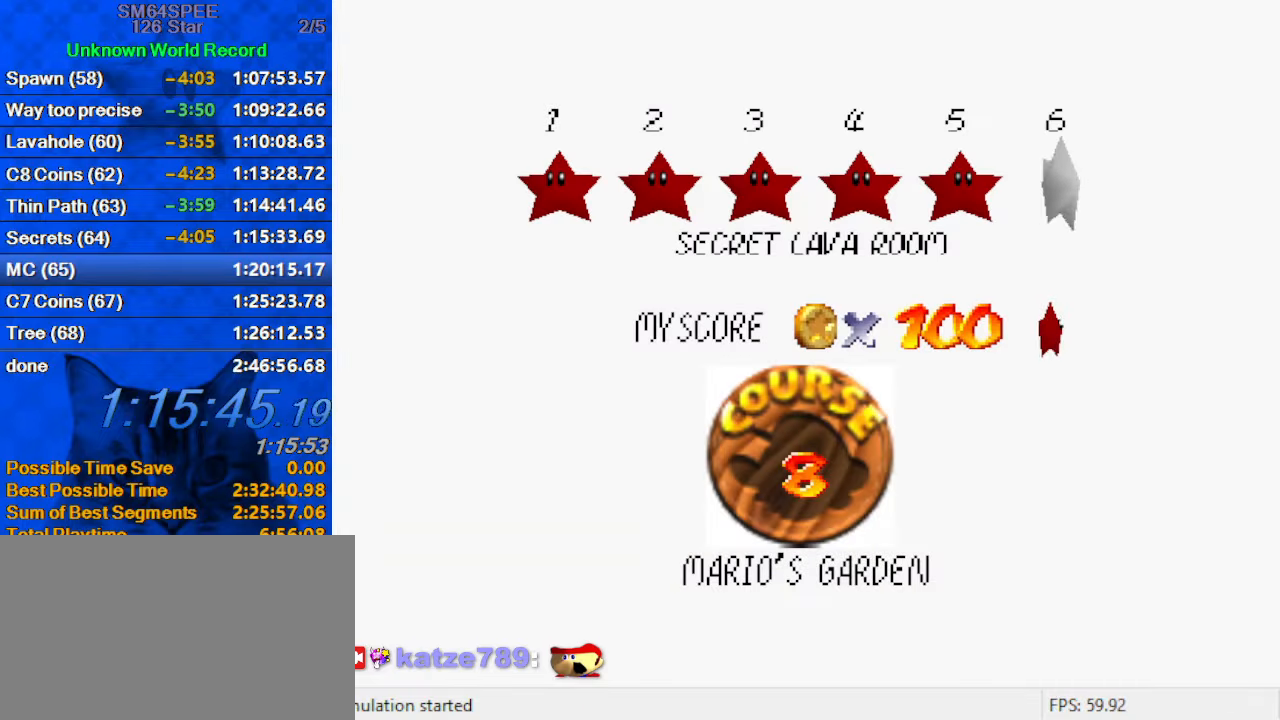
{"keys": ["ctrl", "shift"], "events": [[67, "ctrl", "down"], [67, "shift", "down"], [100, "ctrl", "up"], [167, "shift", "up"], [200, "ctrl", "down"], [200, "shift", "down"], [234, "ctrl", "up"], [234, "shift", "up"], [334, "ctrl", "down"], [334, "shift", "down"], [400, "ctrl", "up"], [434, "shift", "up"], [467, "ctrl", "down"], [467, "shift", "down"]]}
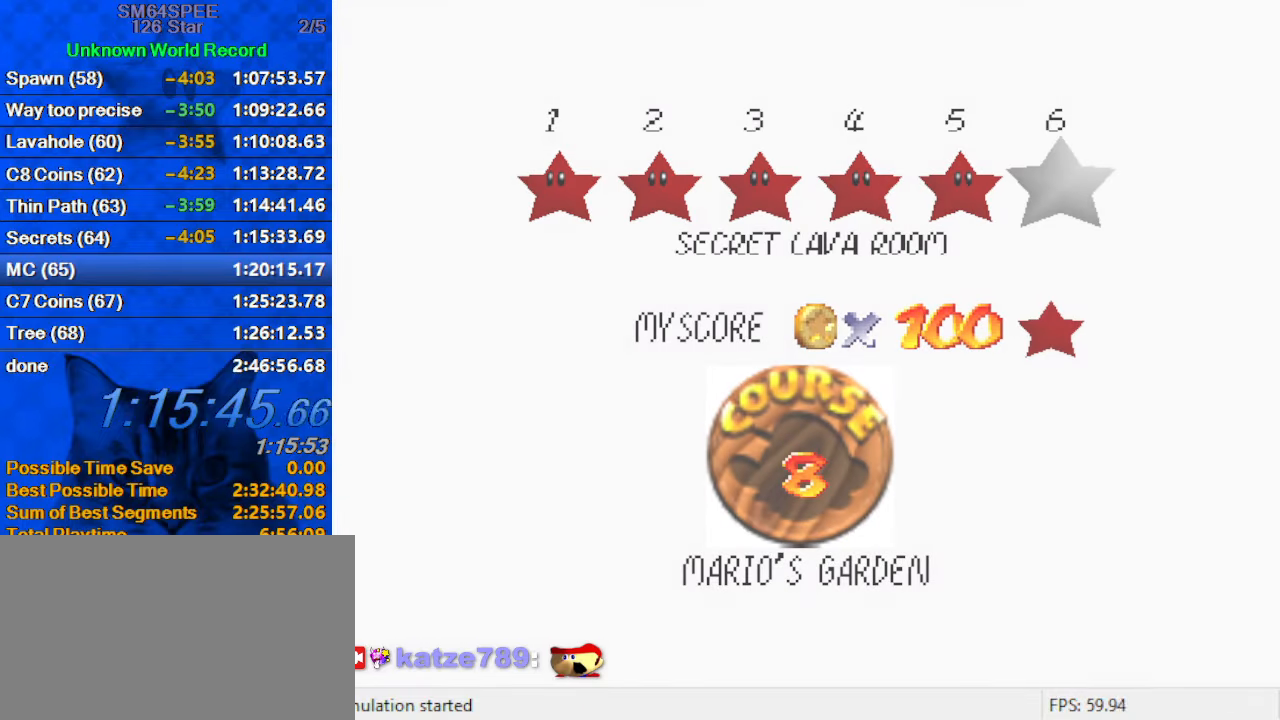
{"keys": ["up"], "events": [[67, "ctrl", "up"], [67, "shift", "up"], [134, "shift", "down"], [167, "ctrl", "down"], [200, "up", "down"], [367, "ctrl", "up"], [367, "shift", "up"]]}
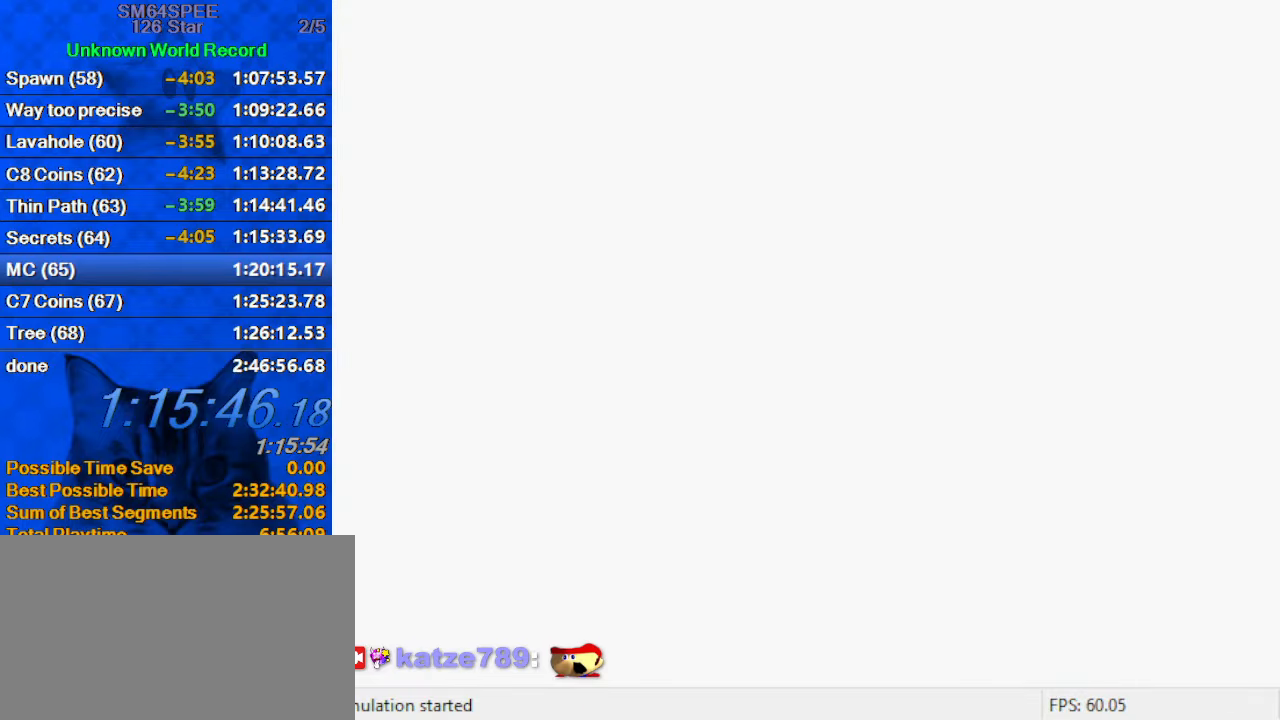
{"keys": ["up"], "events": []}
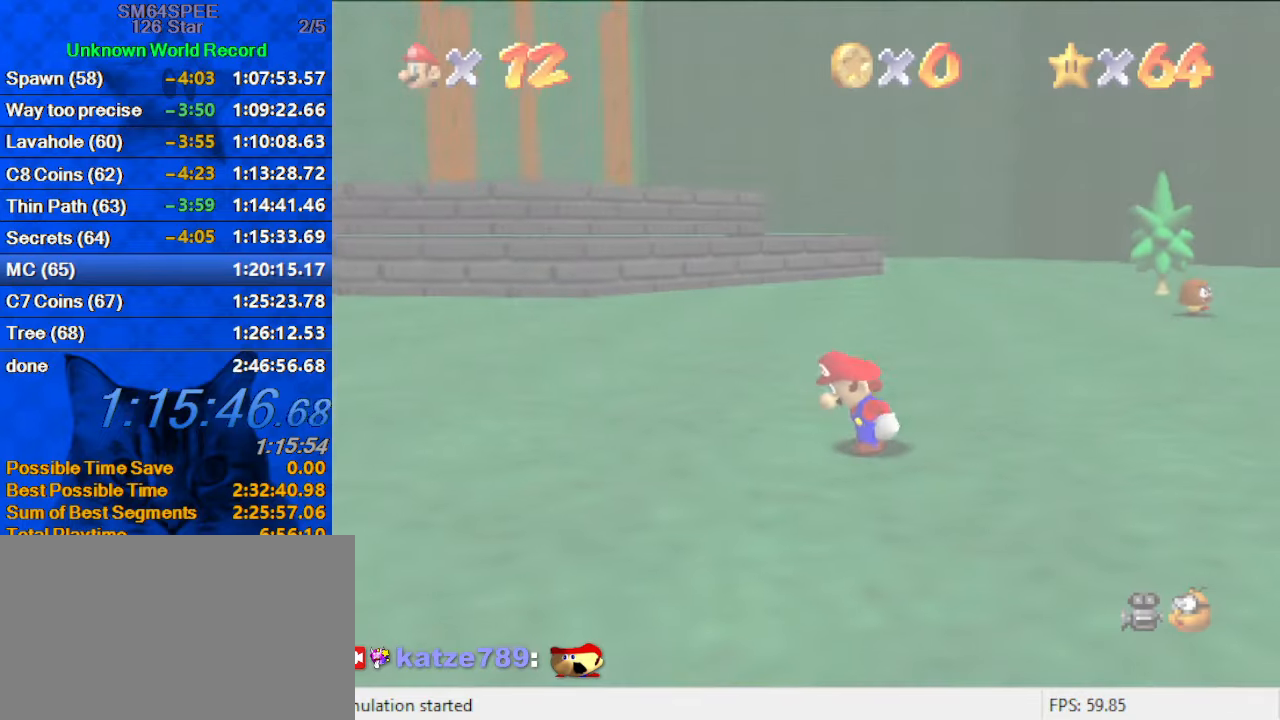
{"keys": ["d", "left", "up"], "events": [[234, "d", "down"], [234, "left", "down"], [367, "d", "up"], [434, "d", "down"]]}
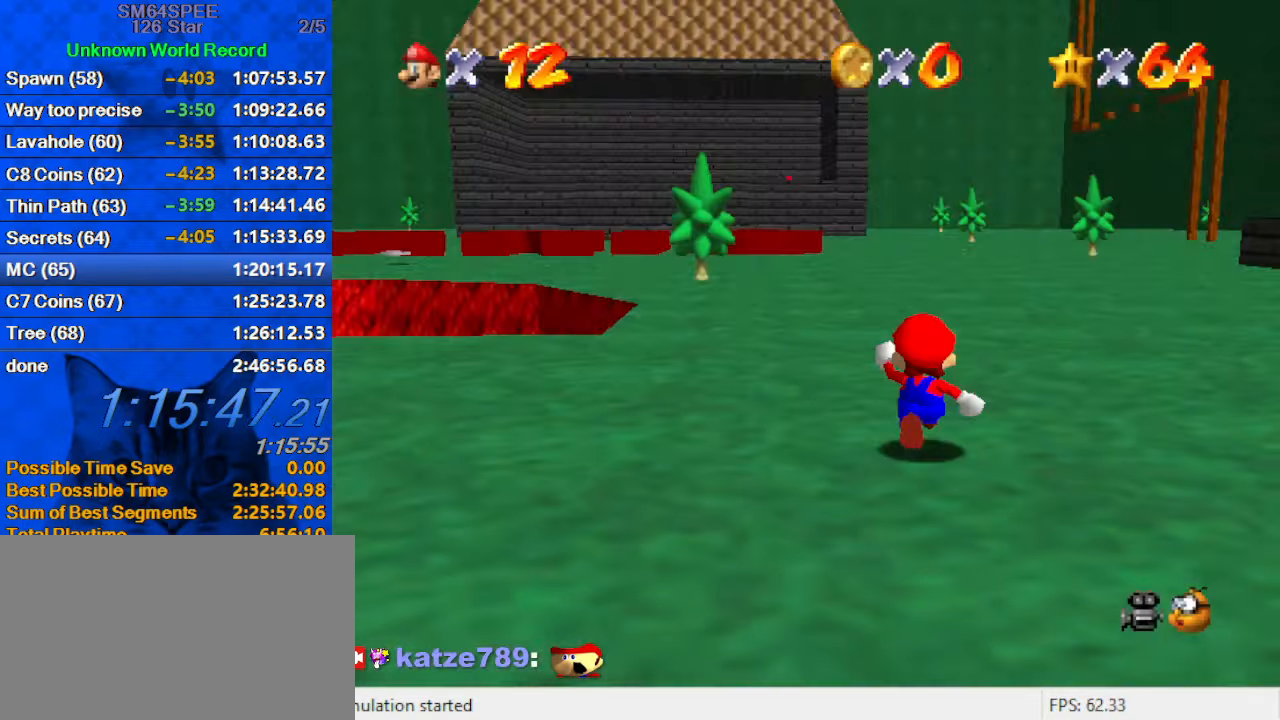
{"keys": ["up"], "events": [[34, "d", "up"], [134, "d", "down"], [267, "d", "up"], [400, "left", "up"]]}
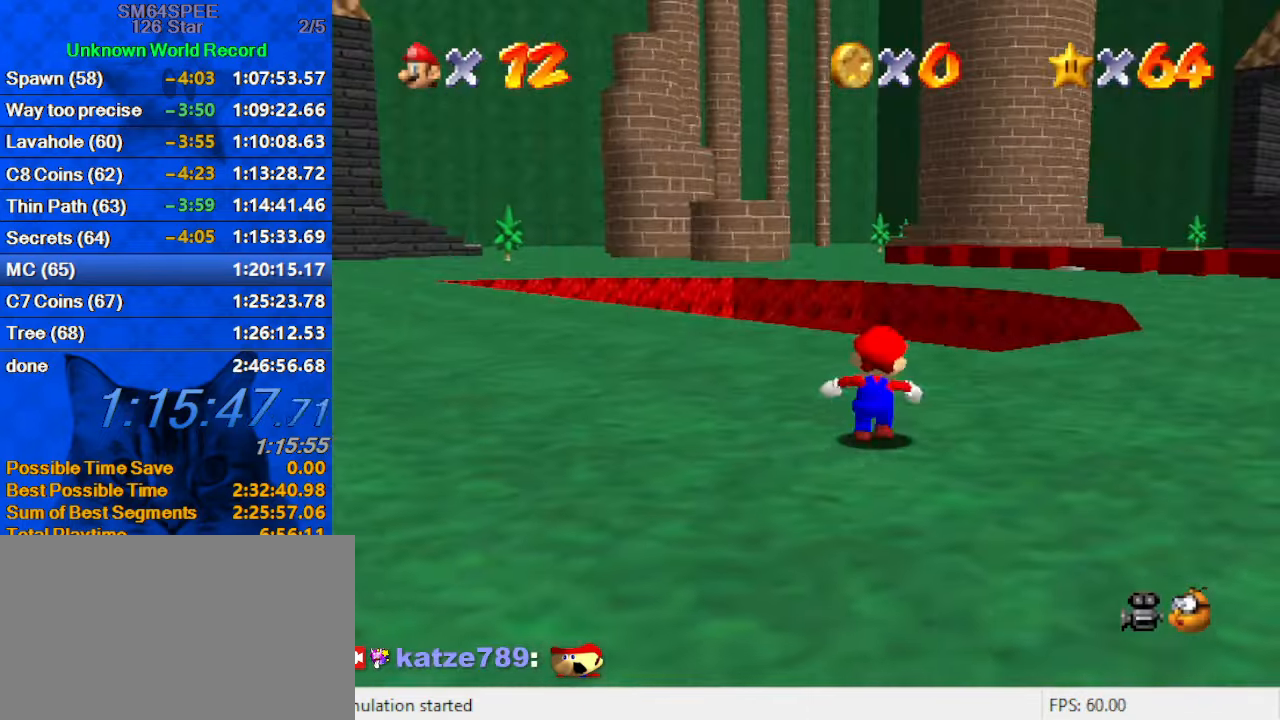
{"keys": ["right", "up"], "events": [[134, "right", "down"], [267, "shift", "down"], [367, "shift", "up"]]}
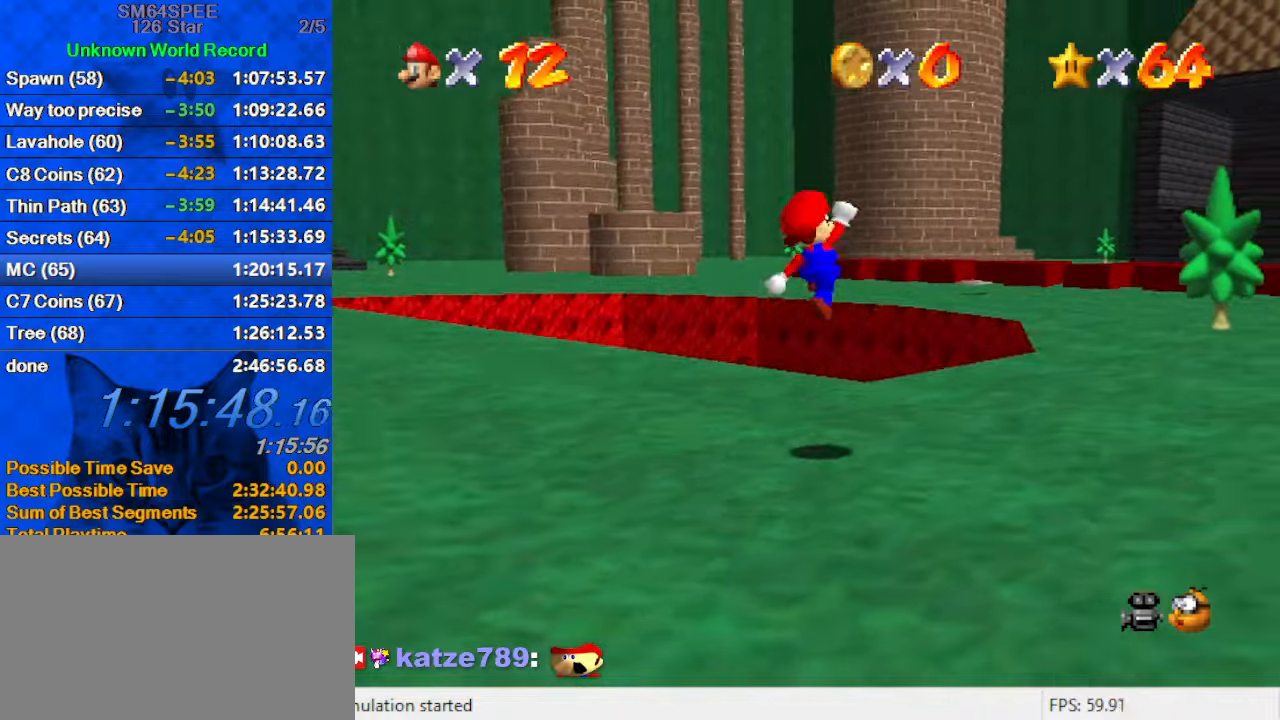
{"keys": ["ctrl", "right", "shift", "up"], "events": [[200, "ctrl", "down"], [333, "ctrl", "up"], [333, "shift", "down"], [400, "ctrl", "down"]]}
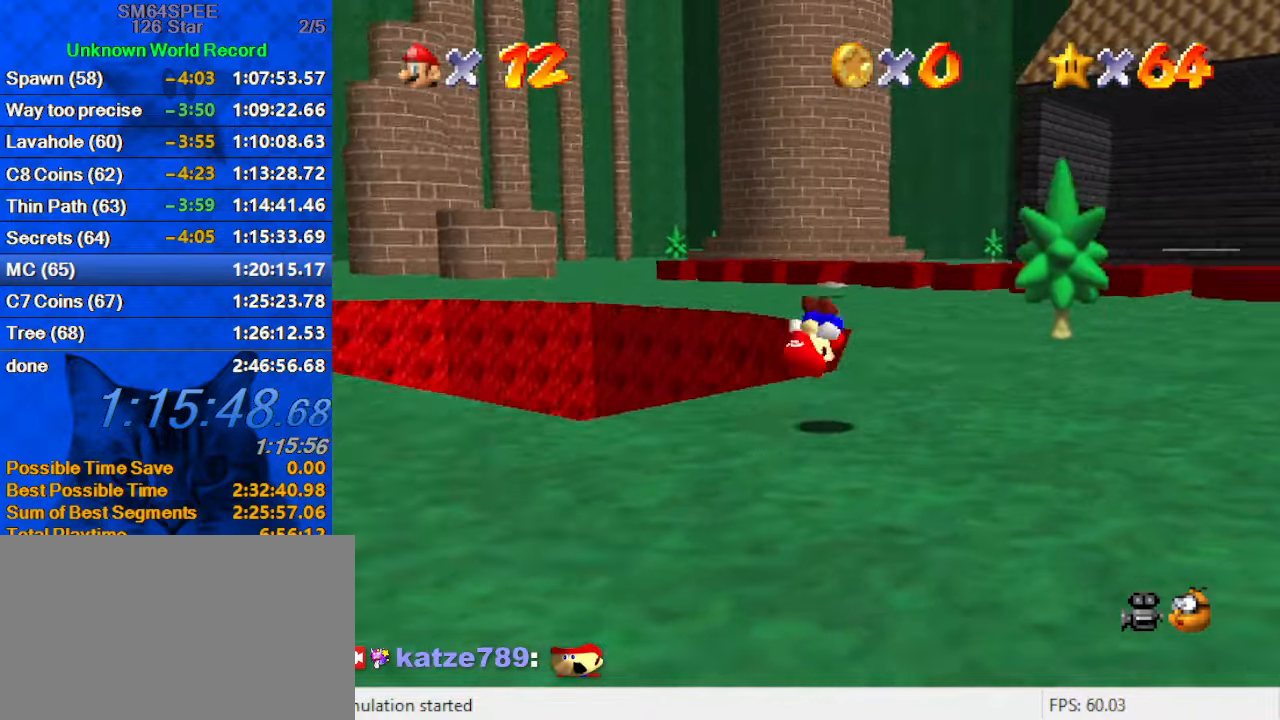
{"keys": ["up"], "events": [[33, "ctrl", "up"], [33, "shift", "up"], [166, "s", "down"], [200, "right", "up"], [300, "s", "up"]]}
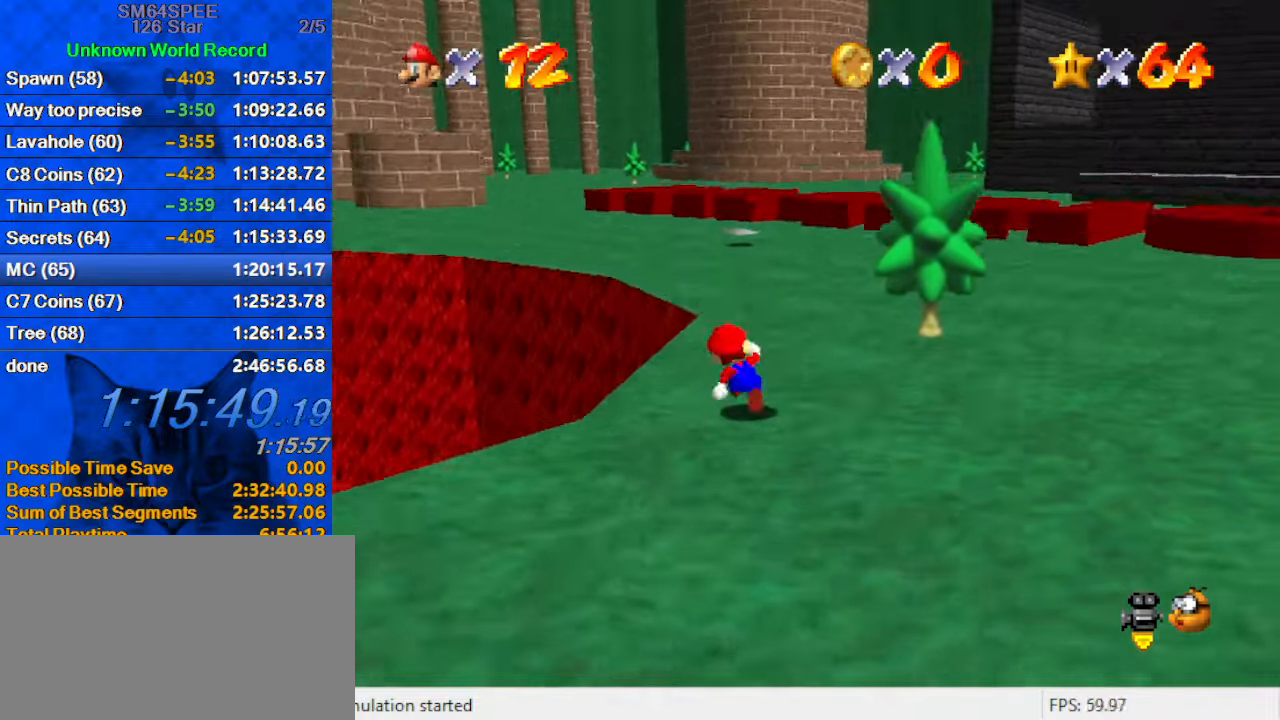
{"keys": ["ctrl", "shift", "up"], "events": [[33, "ctrl", "down"], [133, "ctrl", "up"], [400, "ctrl", "down"], [400, "shift", "down"]]}
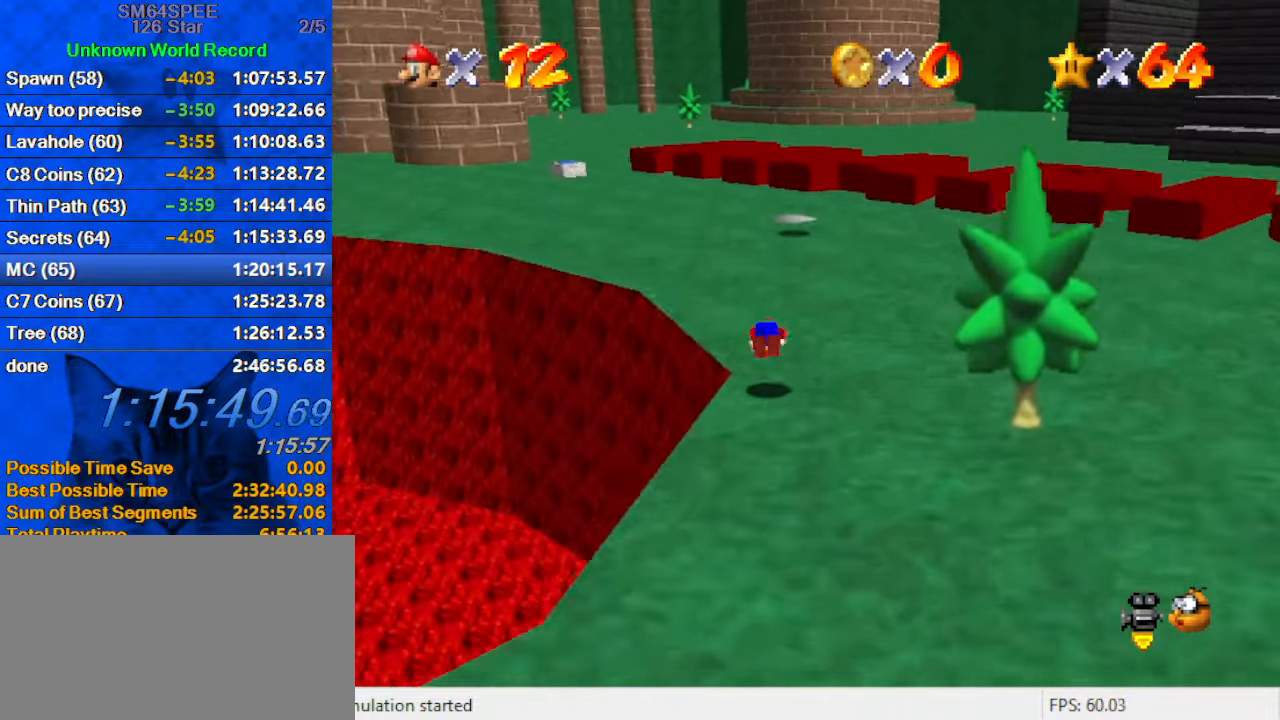
{"keys": ["ctrl", "left", "shift", "up"], "events": [[100, "ctrl", "up"], [100, "shift", "up"], [366, "left", "down"], [500, "ctrl", "down"], [500, "shift", "down"]]}
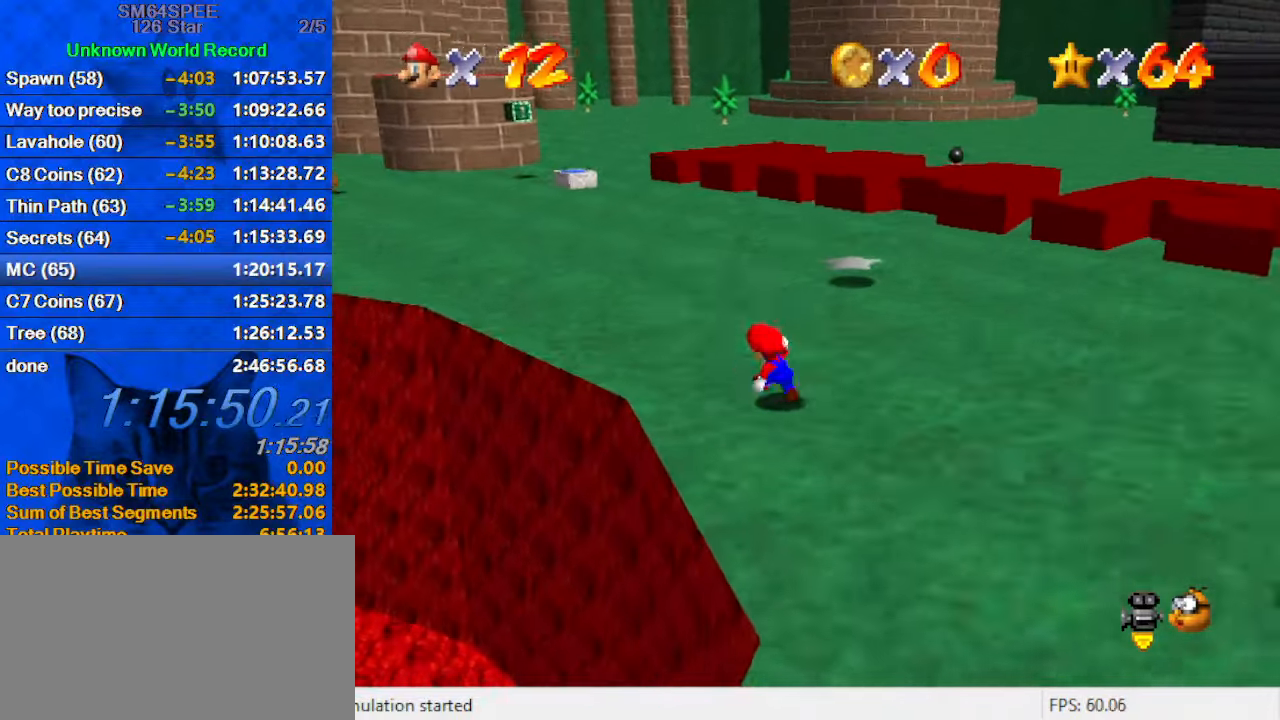
{"keys": ["left", "up"], "events": [[233, "ctrl", "up"], [300, "shift", "up"]]}
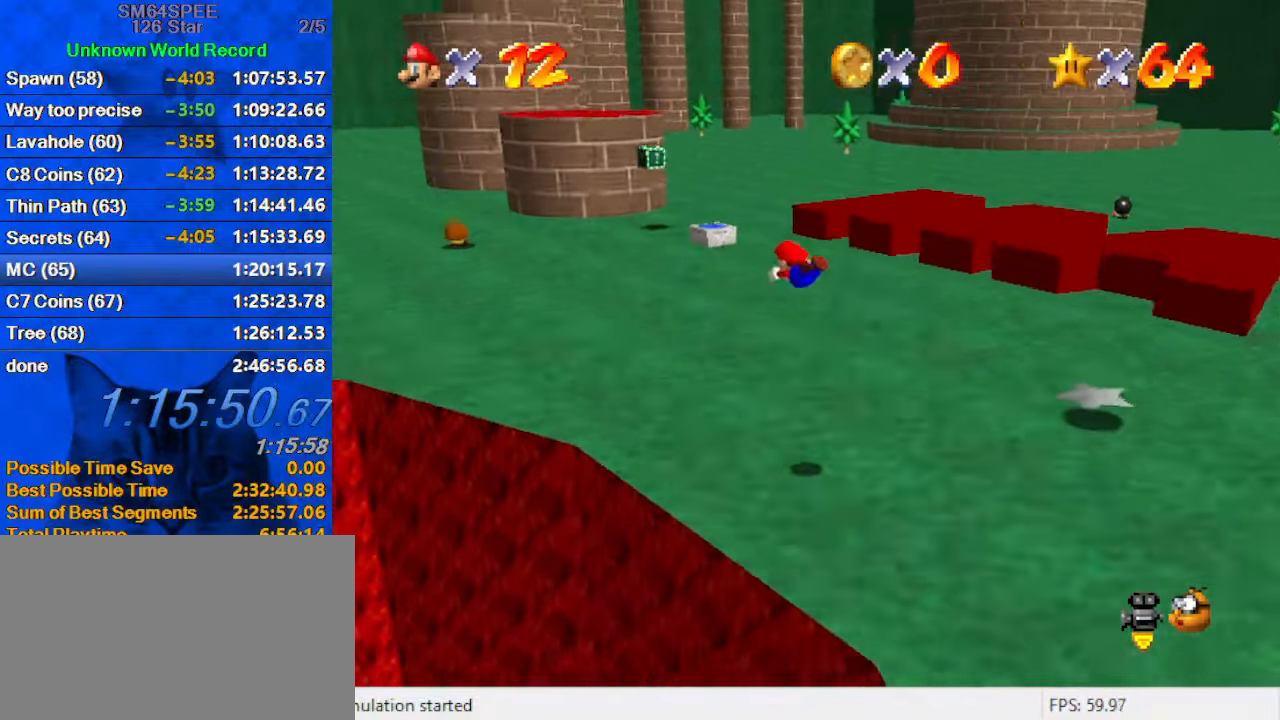
{"keys": ["ctrl", "left", "shift", "up"], "events": [[500, "ctrl", "down"], [500, "shift", "down"]]}
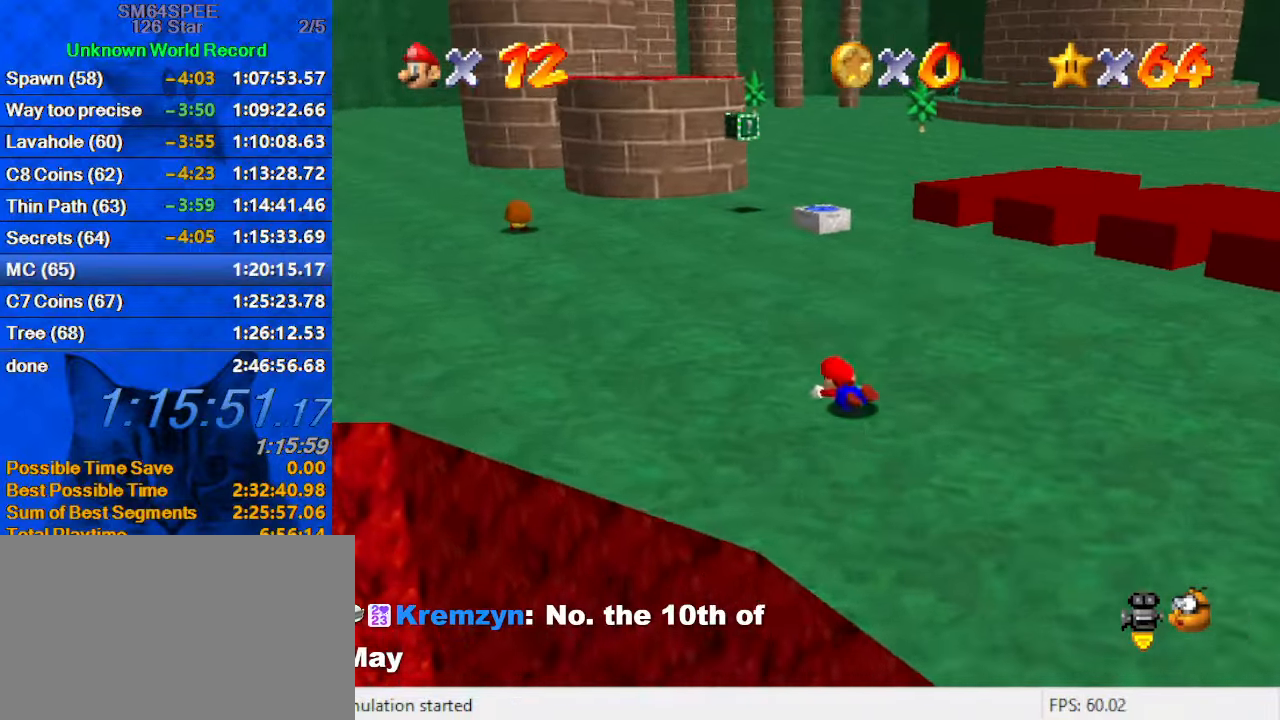
{"keys": ["up"], "events": [[200, "ctrl", "up"], [266, "shift", "up"], [333, "left", "up"]]}
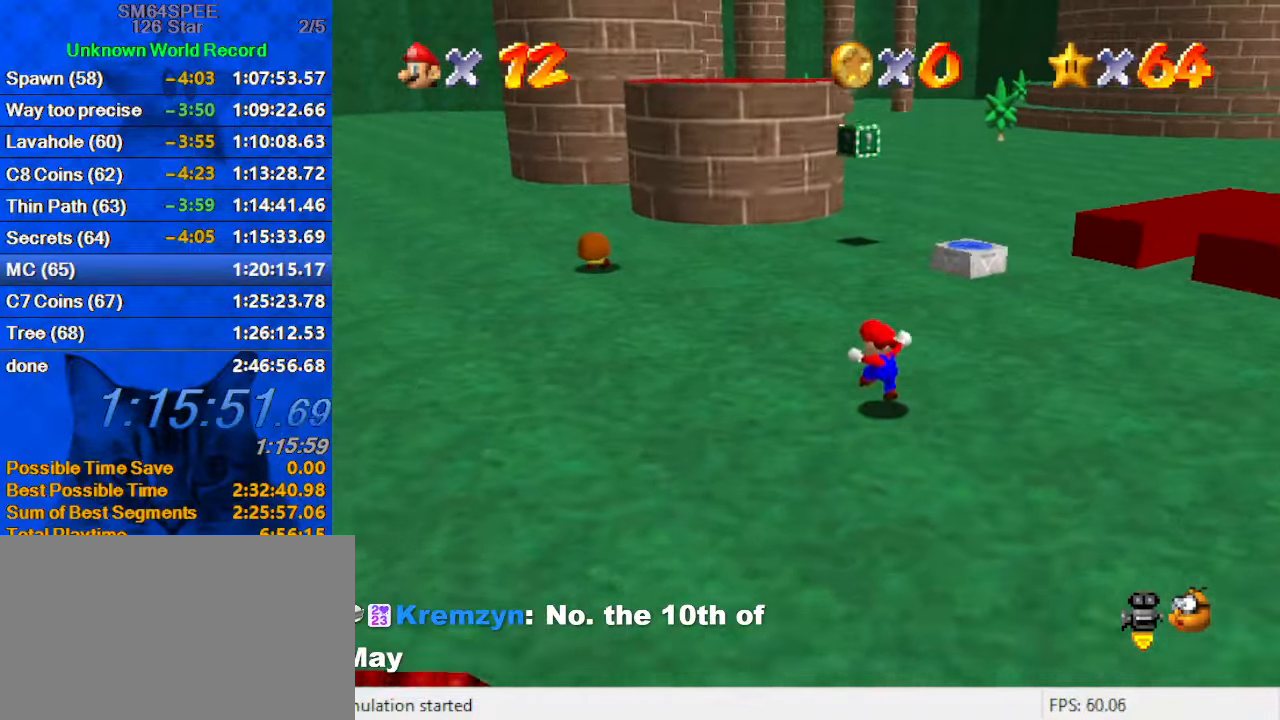
{"keys": ["ctrl", "right", "shift", "up"], "events": [[100, "ctrl", "down"], [233, "ctrl", "up"], [333, "right", "down"], [466, "ctrl", "down"], [466, "shift", "down"]]}
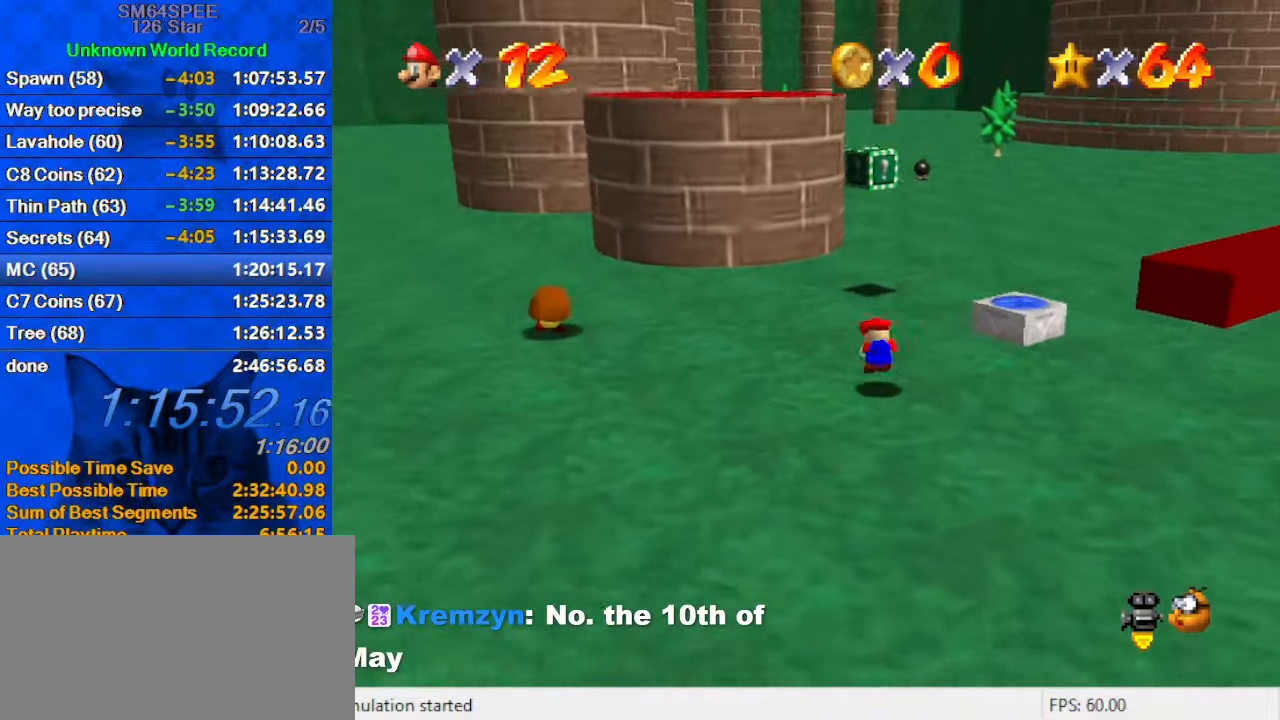
{"keys": ["up"], "events": [[133, "ctrl", "up"], [133, "shift", "up"], [133, "up", "up"], [166, "down", "down"], [300, "down", "up"], [400, "up", "down"], [500, "right", "up"]]}
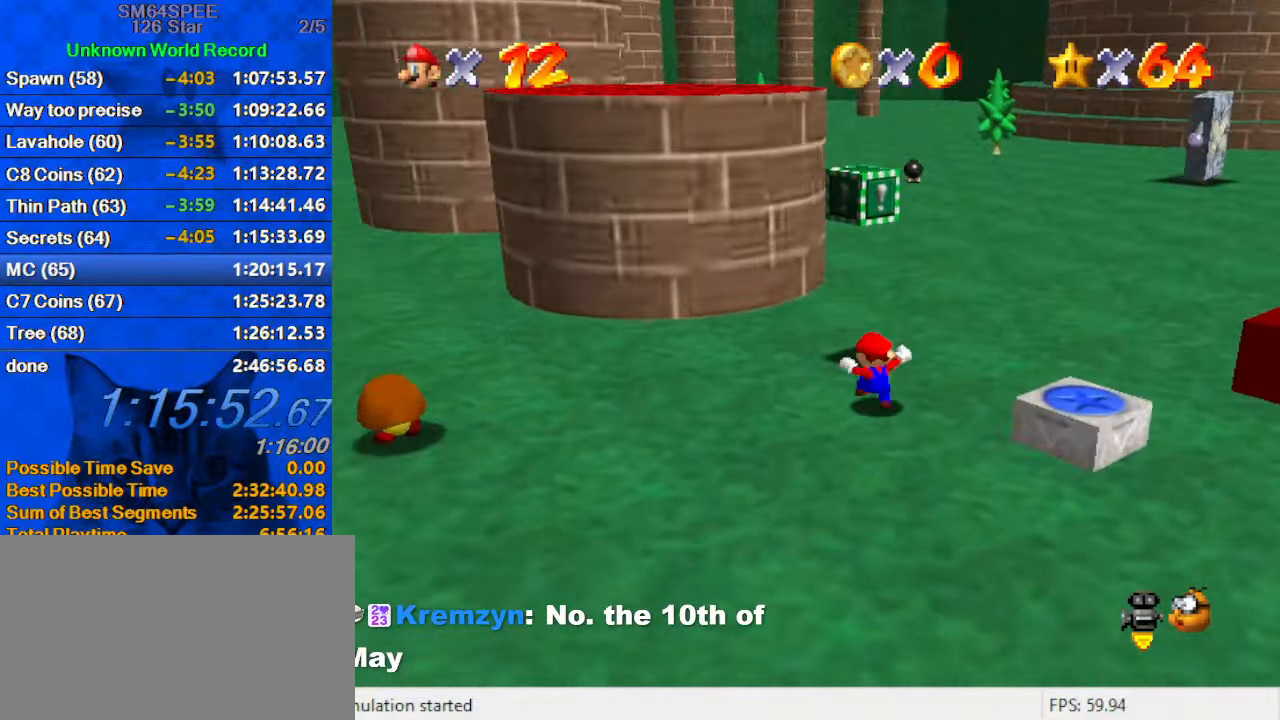
{"keys": ["ctrl", "left", "shift"], "events": [[33, "shift", "down"], [100, "up", "up"], [133, "down", "down"], [133, "right", "down"], [233, "right", "up"], [266, "left", "down"], [333, "ctrl", "down"], [467, "down", "up"]]}
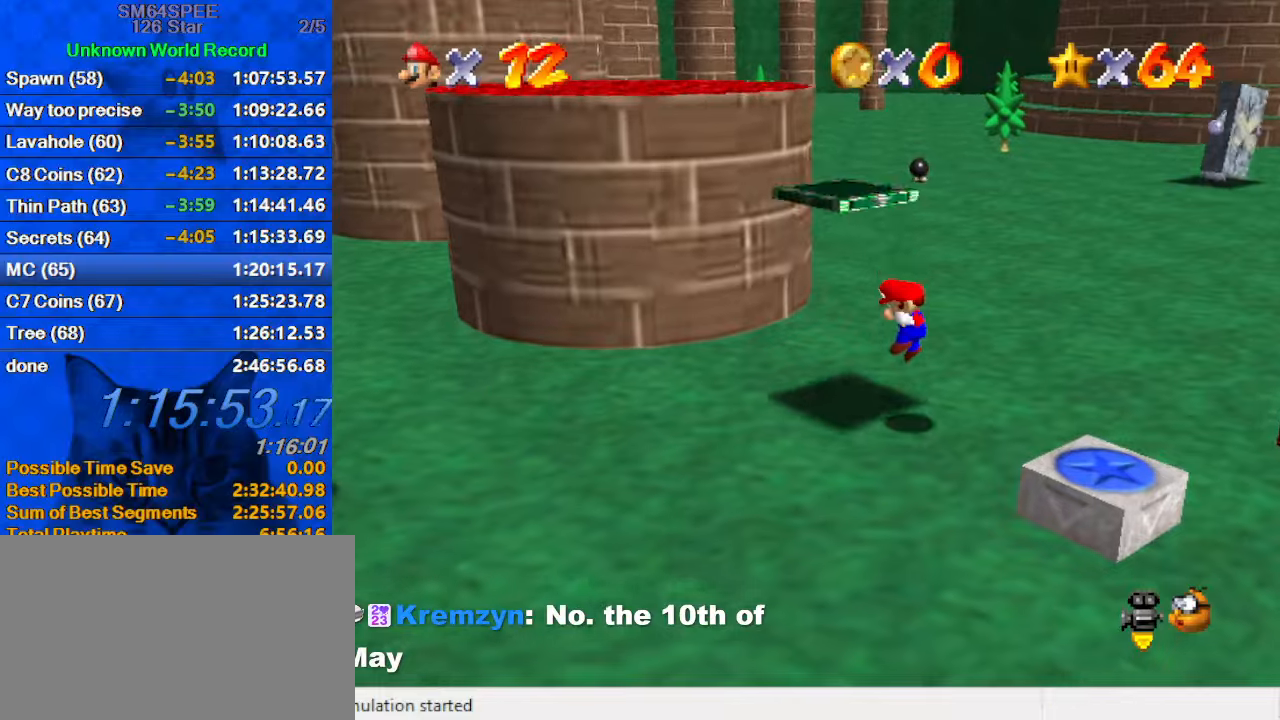
{"keys": ["left"], "events": [[67, "ctrl", "up"], [67, "right", "down"], [67, "up", "down"], [100, "left", "up"], [100, "right", "up"], [100, "shift", "up"], [133, "up", "up"], [333, "left", "down"]]}
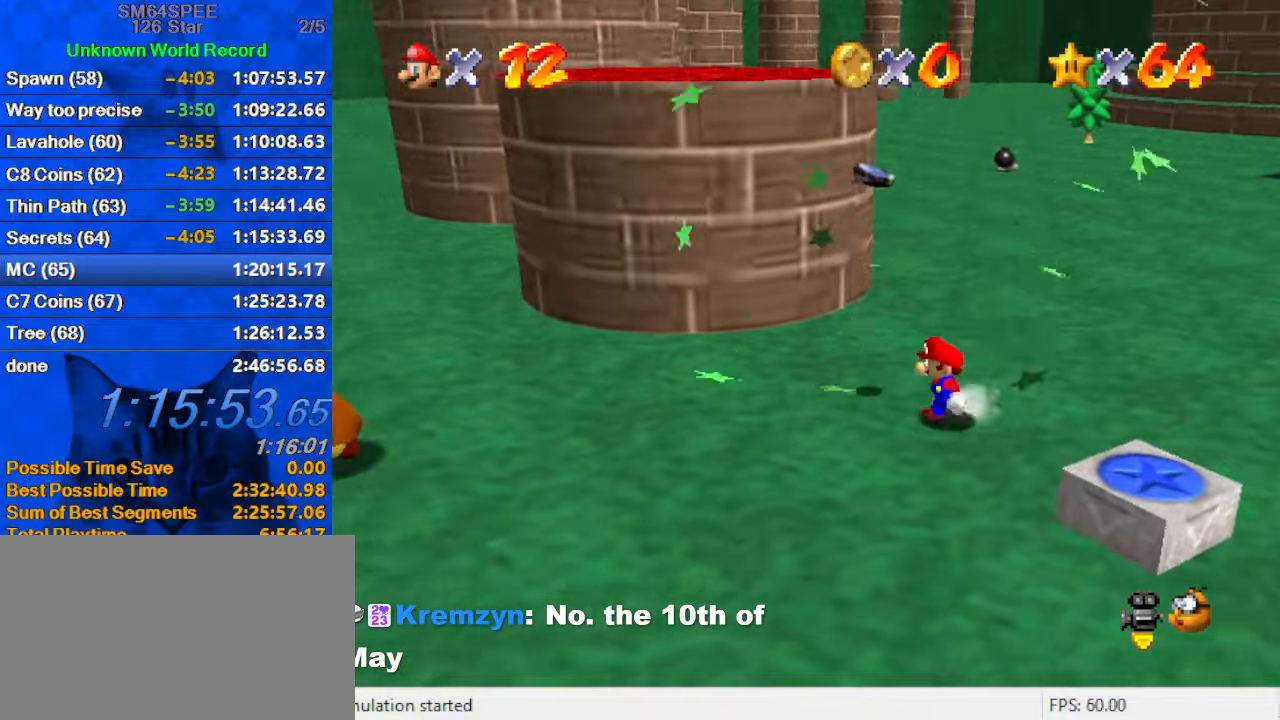
{"keys": ["up"], "events": [[100, "up", "down"], [200, "left", "up"], [333, "shift", "down"], [433, "shift", "up"]]}
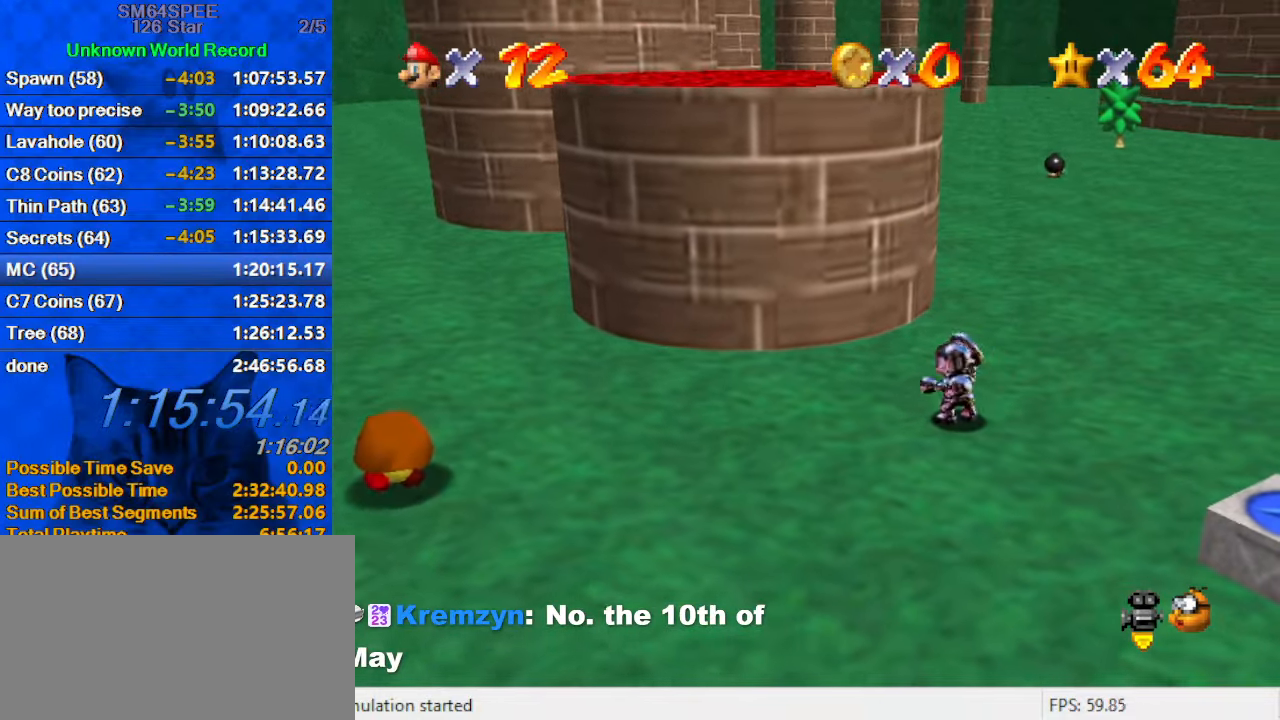
{"keys": ["up"], "events": [[400, "c", "down"], [500, "c", "up"]]}
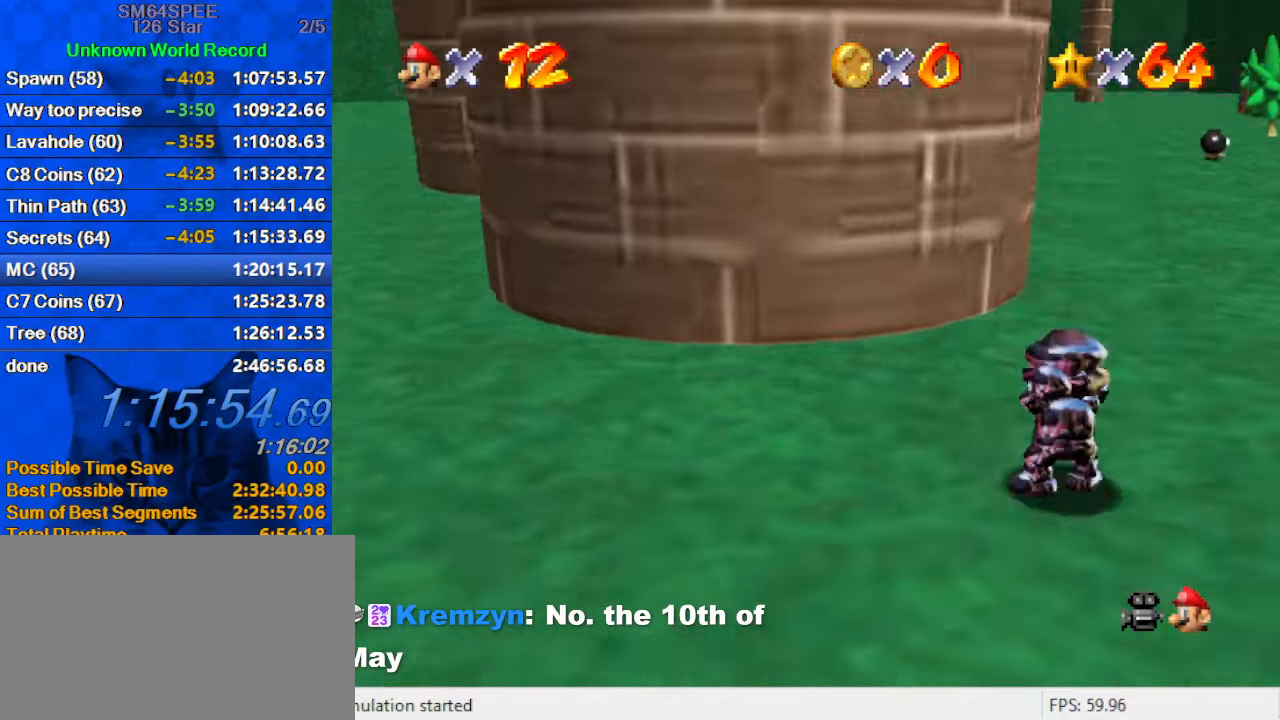
{"keys": ["up"], "events": [[100, "c", "down"], [233, "c", "up"]]}
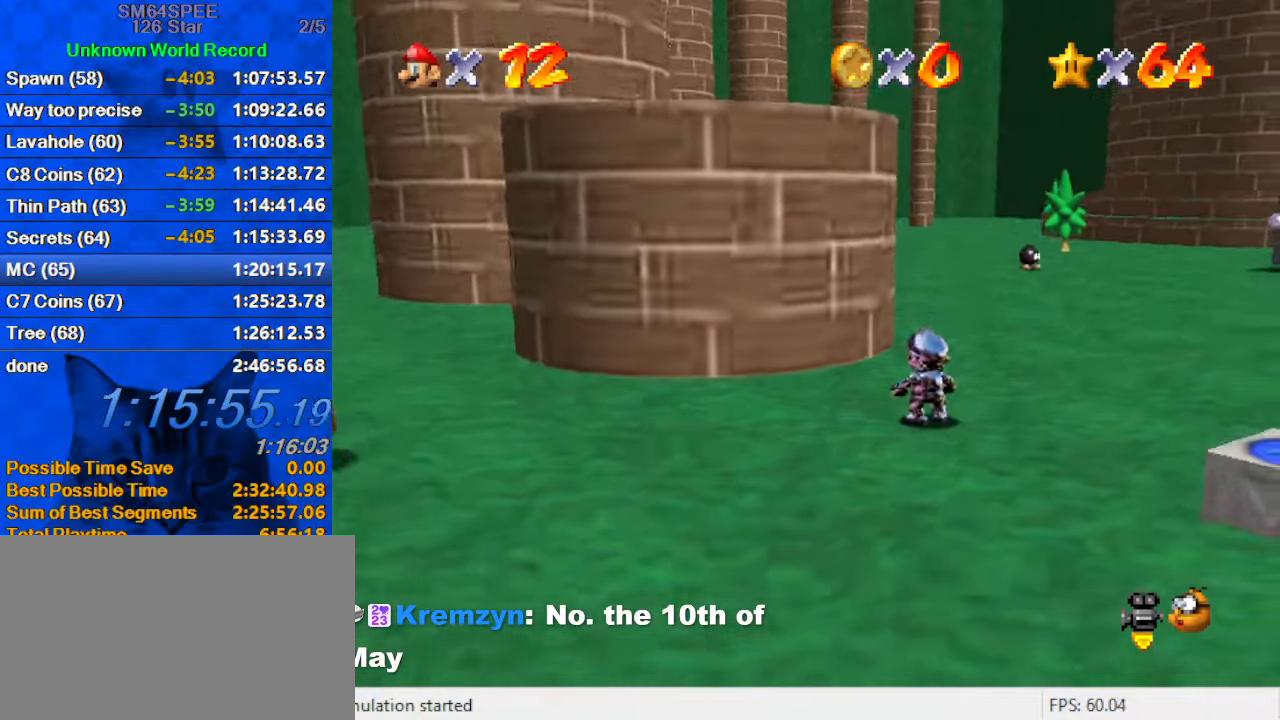
{"keys": ["shift", "up", "y"], "events": [[167, "right", "down"], [200, "y", "down"], [267, "right", "up"], [267, "shift", "down"]]}
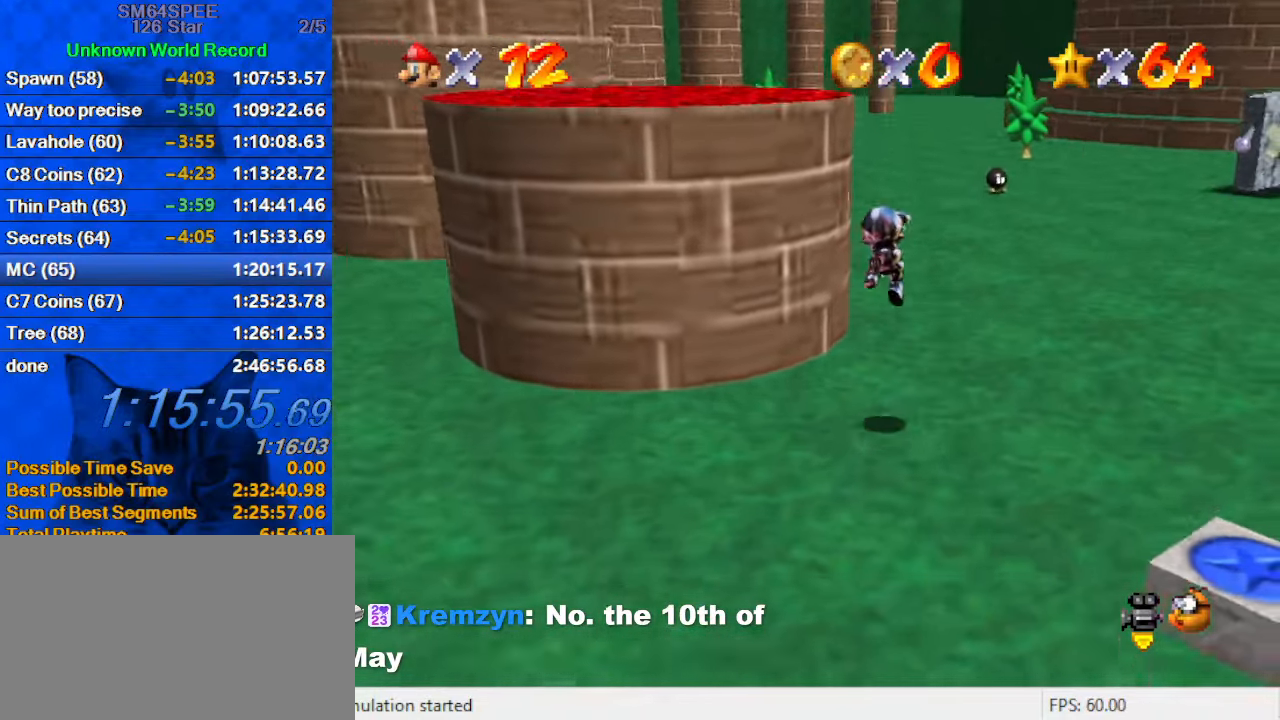
{"keys": ["up"], "events": [[300, "shift", "up"], [367, "y", "up"]]}
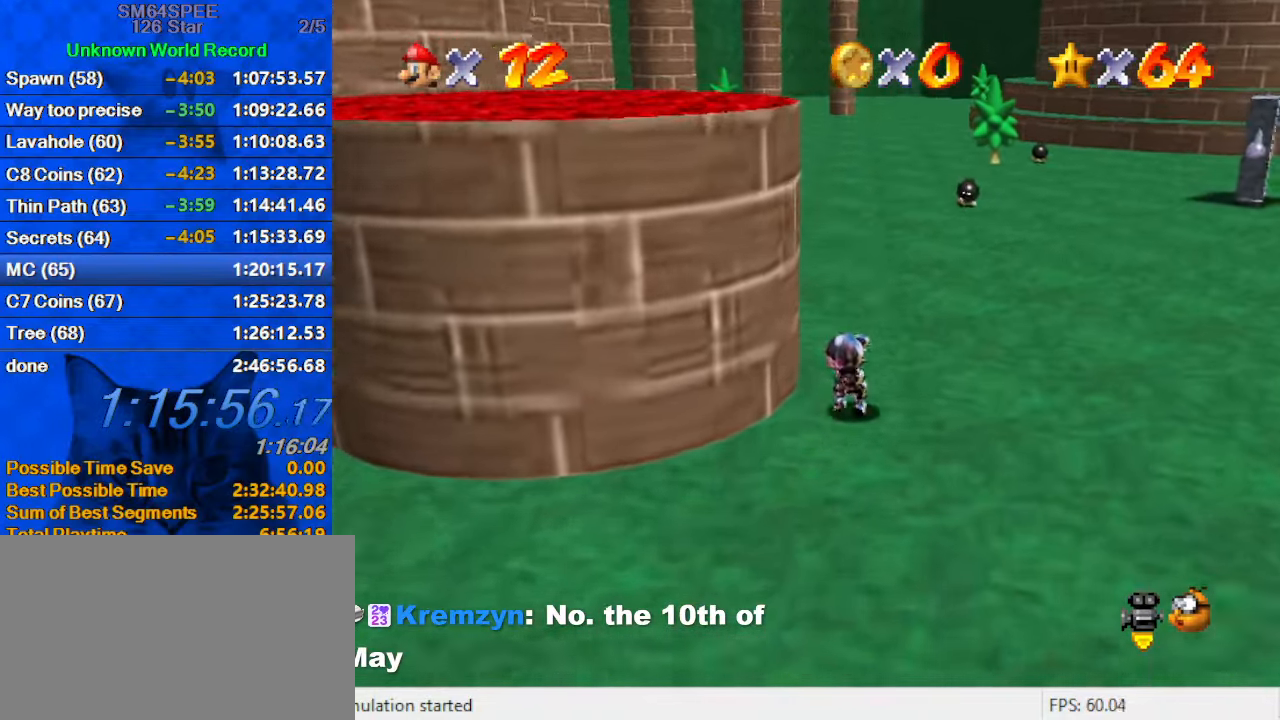
{"keys": ["up"], "events": [[33, "shift", "down"], [367, "ctrl", "down"], [467, "shift", "up"], [500, "ctrl", "up"]]}